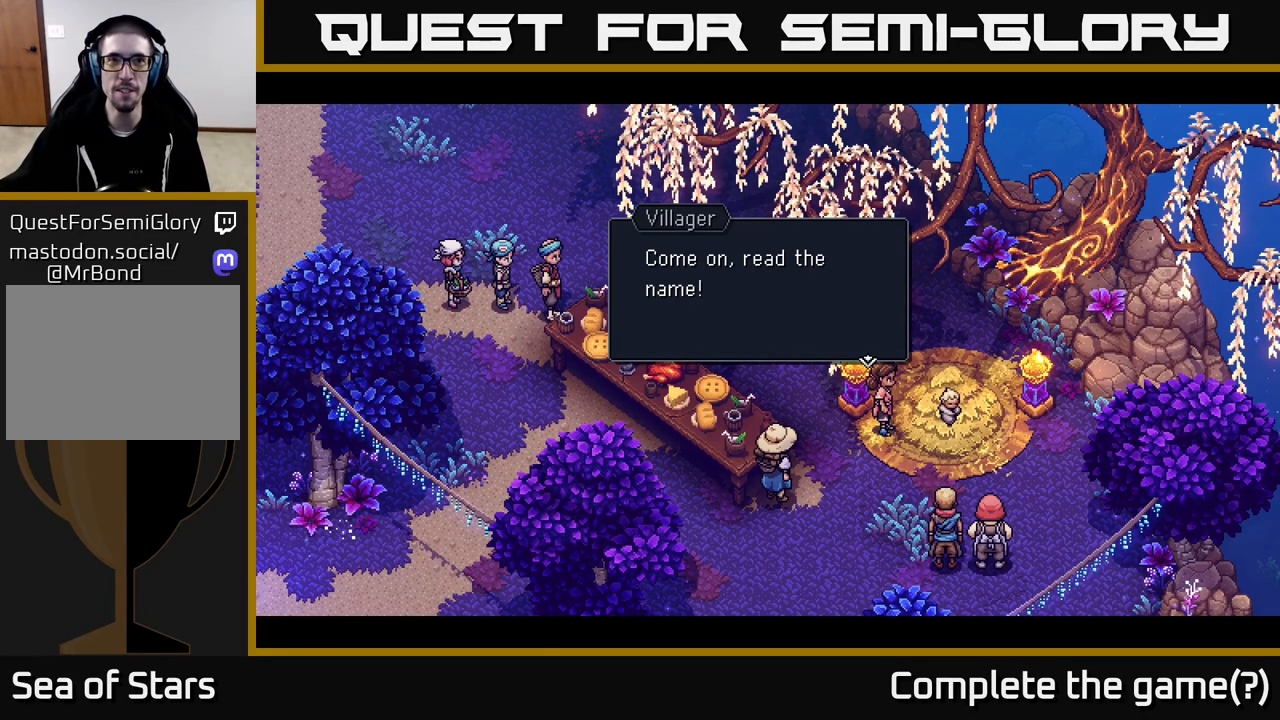
Gameplay with a controller (Xbox layout); each line is a JSON object with the inputs held at the frame after it. "events" lists button and stick changes between this image and that frame as [ms after this image, input, new state], when the widget could be followed in between.
{"buttons": [], "left_stick": "center", "right_stick": "center", "events": [[267, "A", "down"], [400, "A", "up"]]}
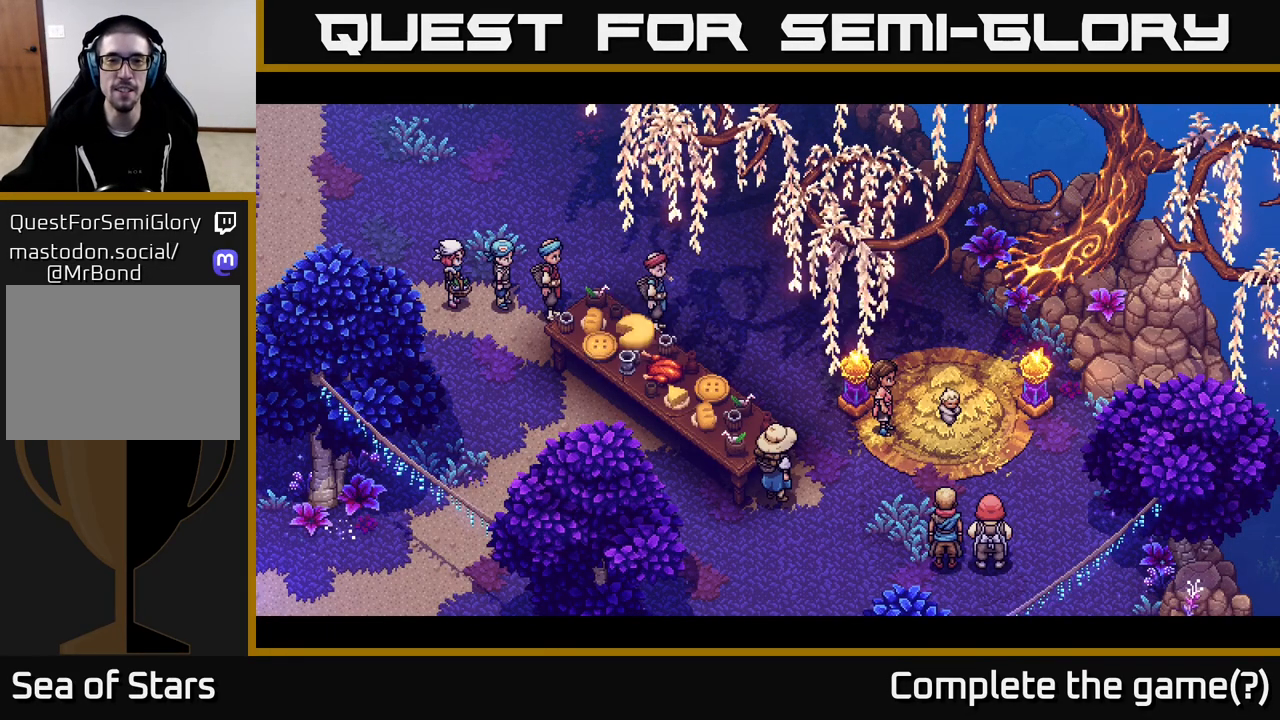
{"buttons": [], "left_stick": "center", "right_stick": "center", "events": []}
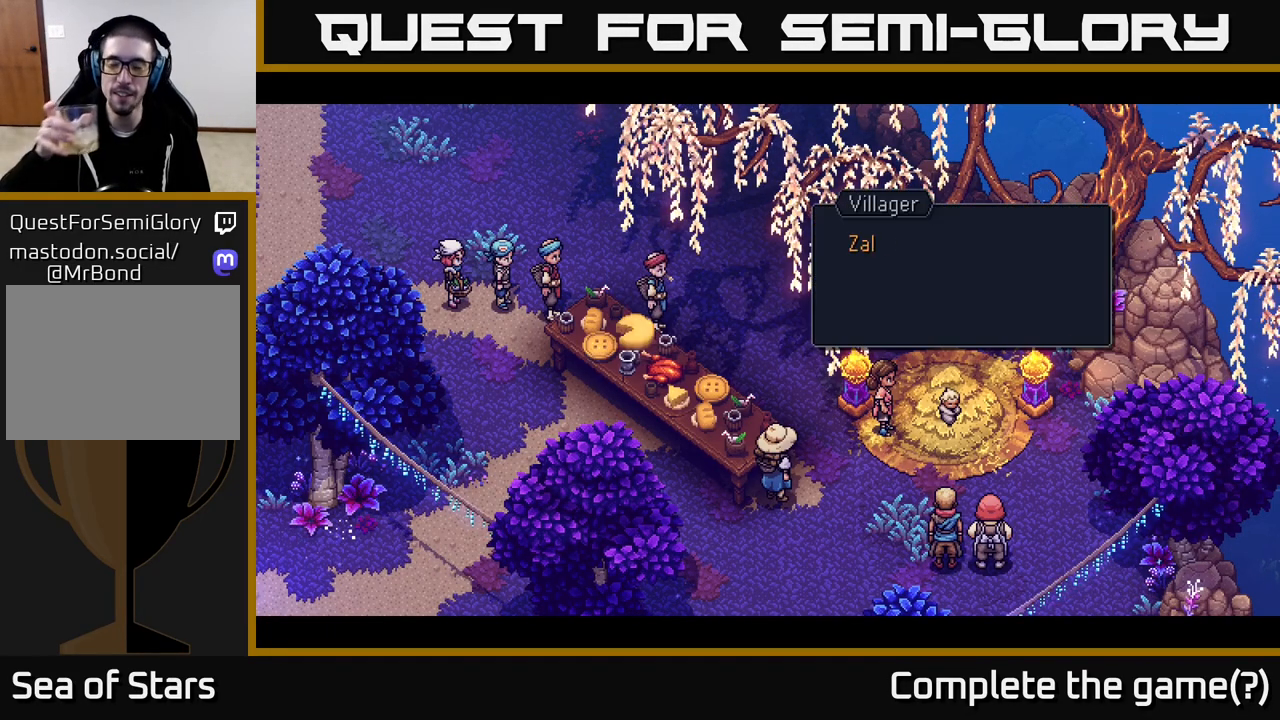
{"buttons": [], "left_stick": "center", "right_stick": "center", "events": [[350, "A", "down"], [483, "A", "up"]]}
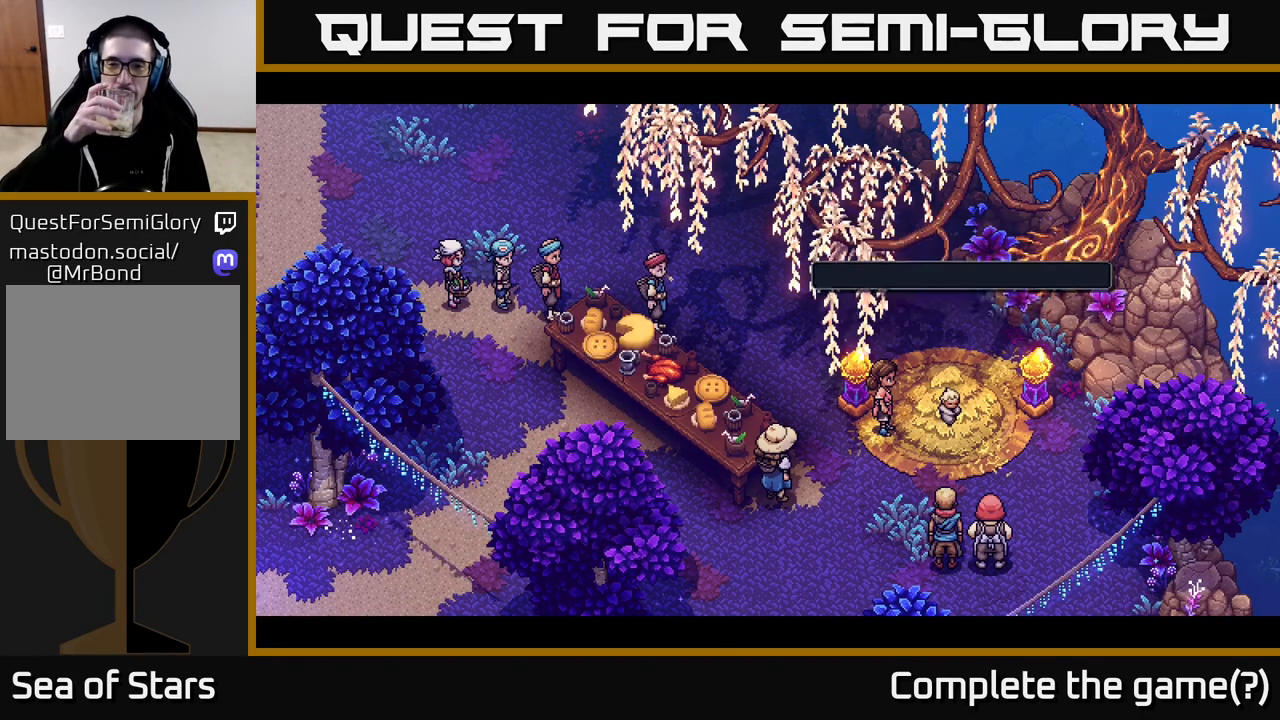
{"buttons": [], "left_stick": "center", "right_stick": "center", "events": []}
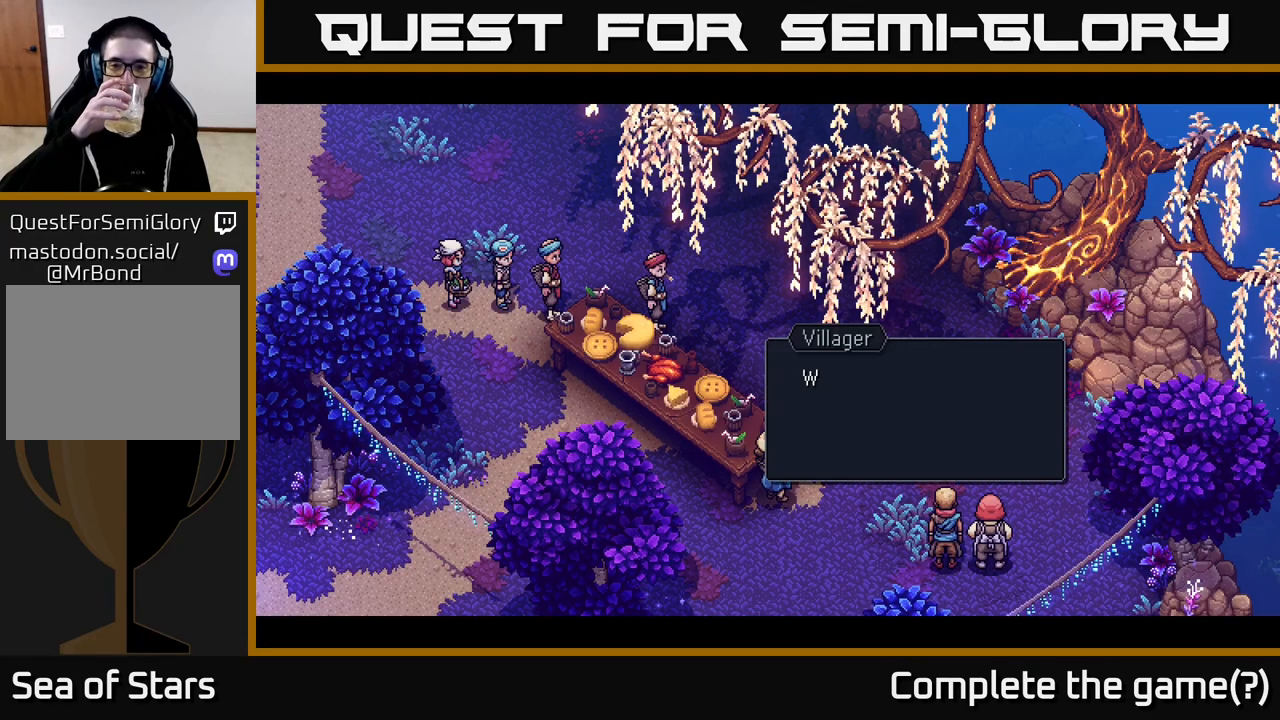
{"buttons": [], "left_stick": "center", "right_stick": "center", "events": []}
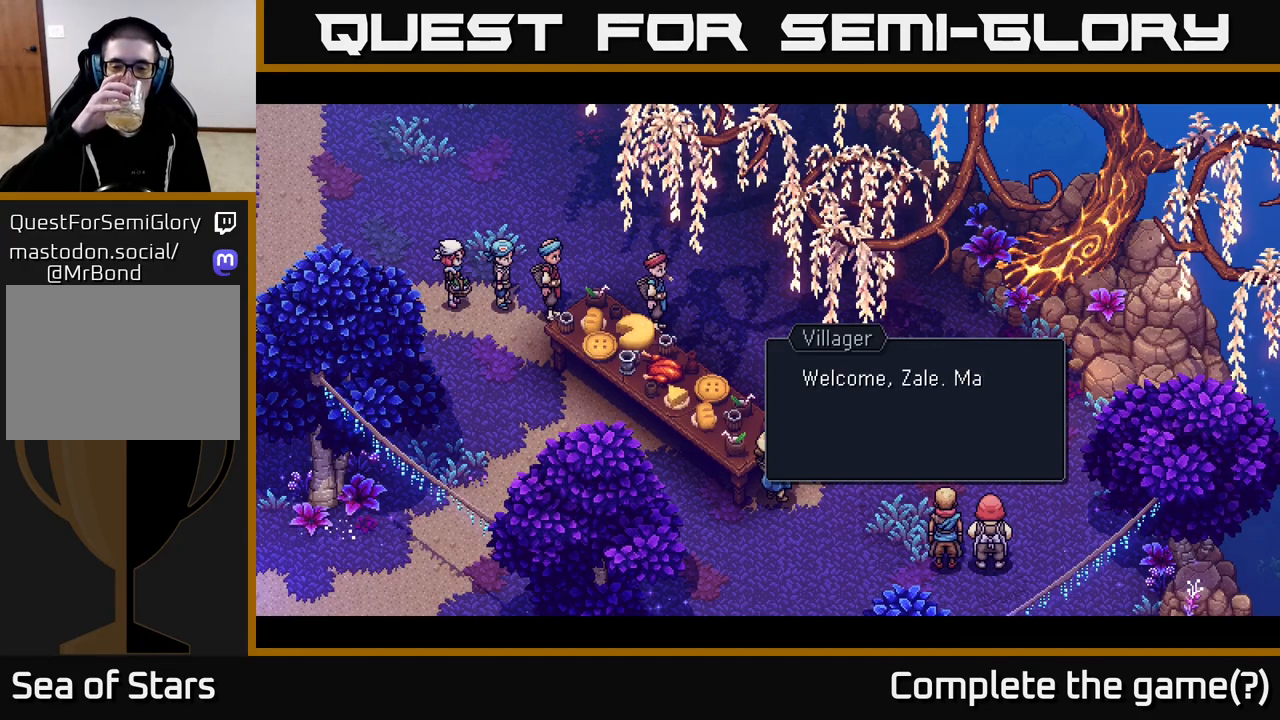
{"buttons": [], "left_stick": "center", "right_stick": "center", "events": []}
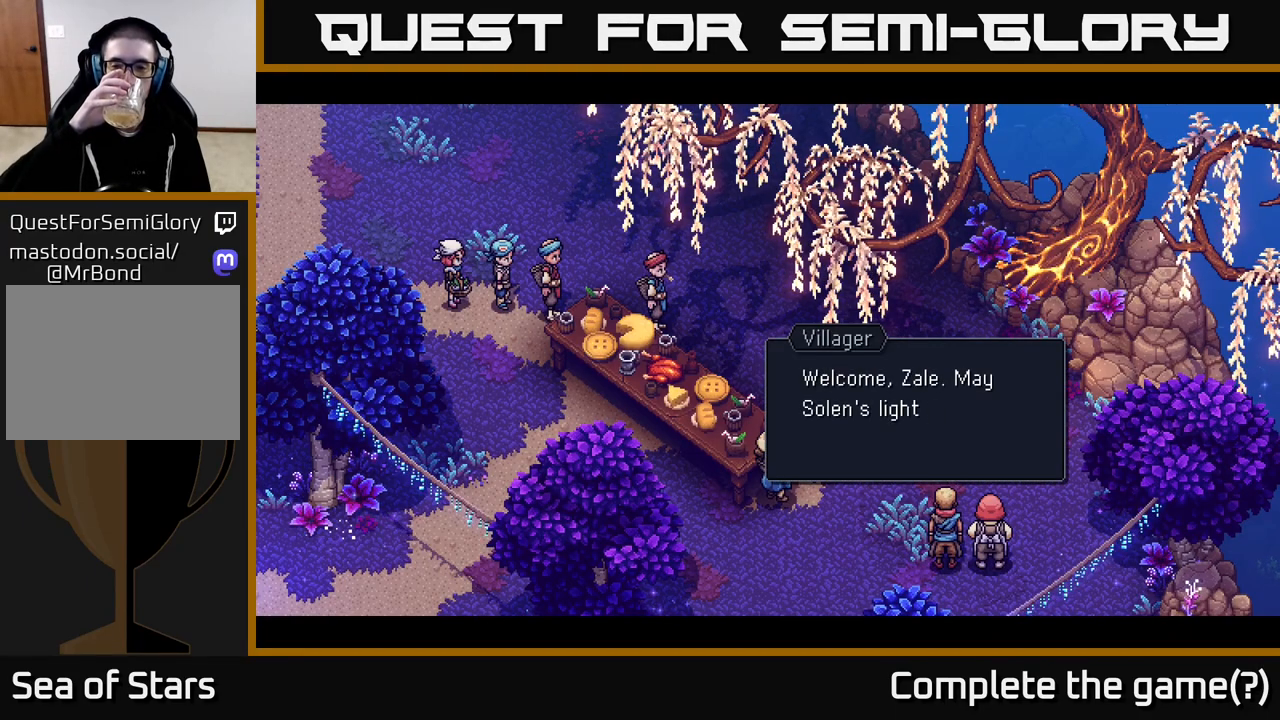
{"buttons": [], "left_stick": "center", "right_stick": "center", "events": [[183, "A", "down"], [350, "A", "up"]]}
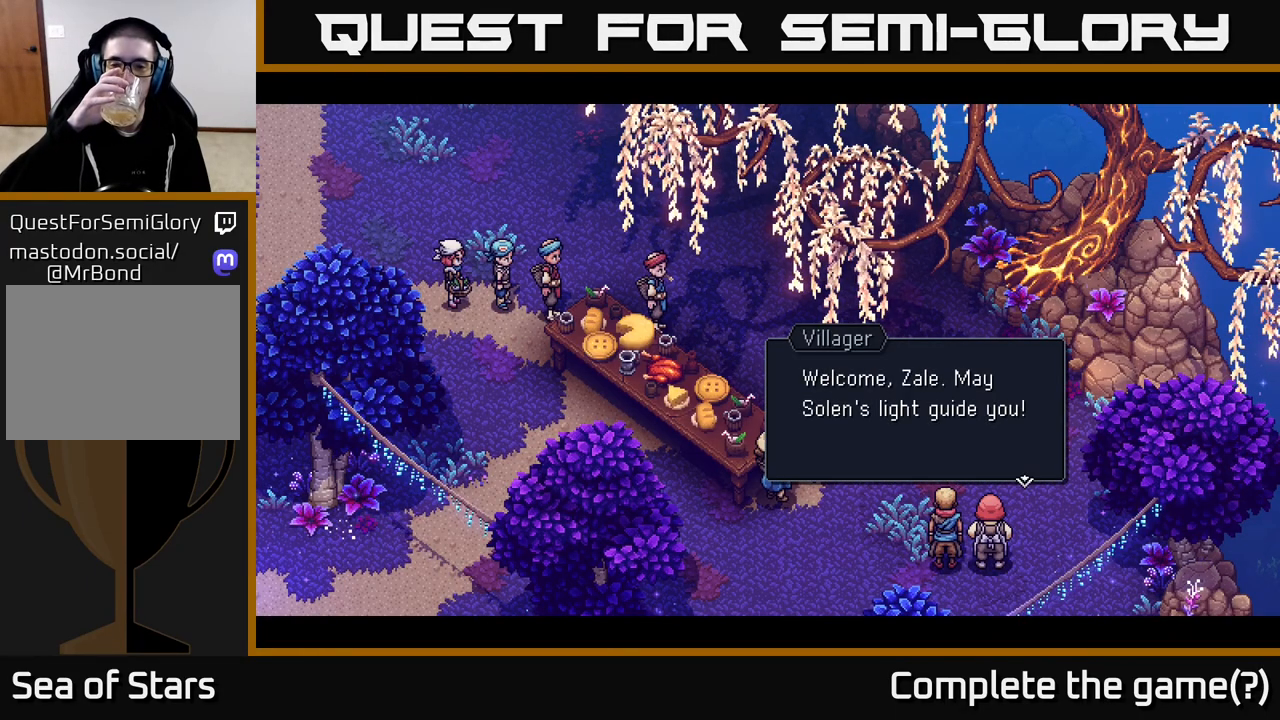
{"buttons": [], "left_stick": "center", "right_stick": "center", "events": [[233, "A", "down"], [350, "A", "up"]]}
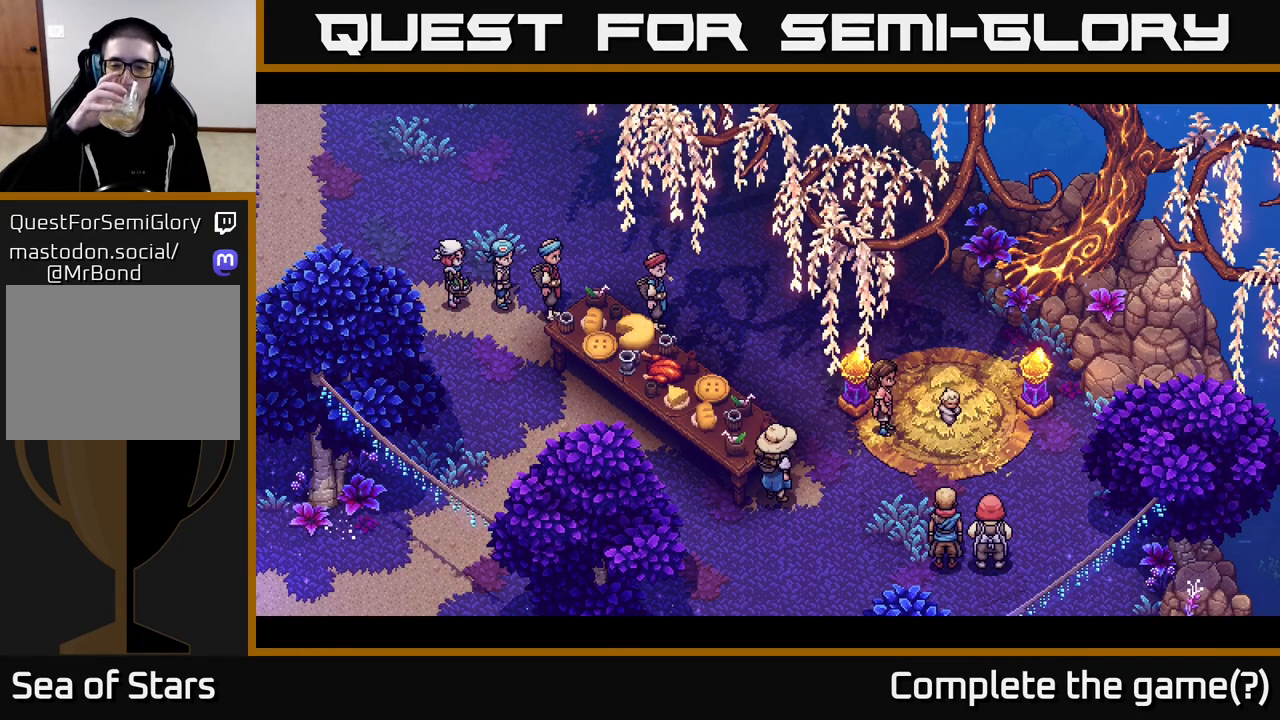
{"buttons": [], "left_stick": "center", "right_stick": "center", "events": []}
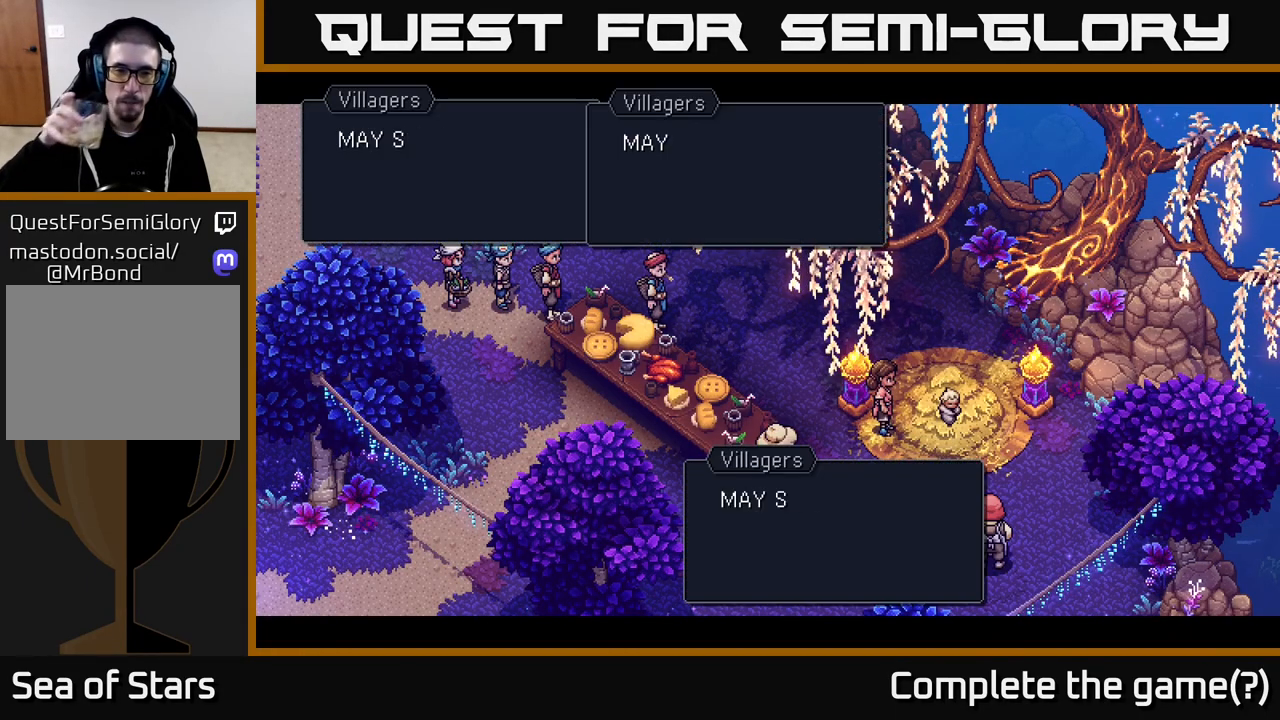
{"buttons": ["A"], "left_stick": "center", "right_stick": "center", "events": [[400, "A", "down"]]}
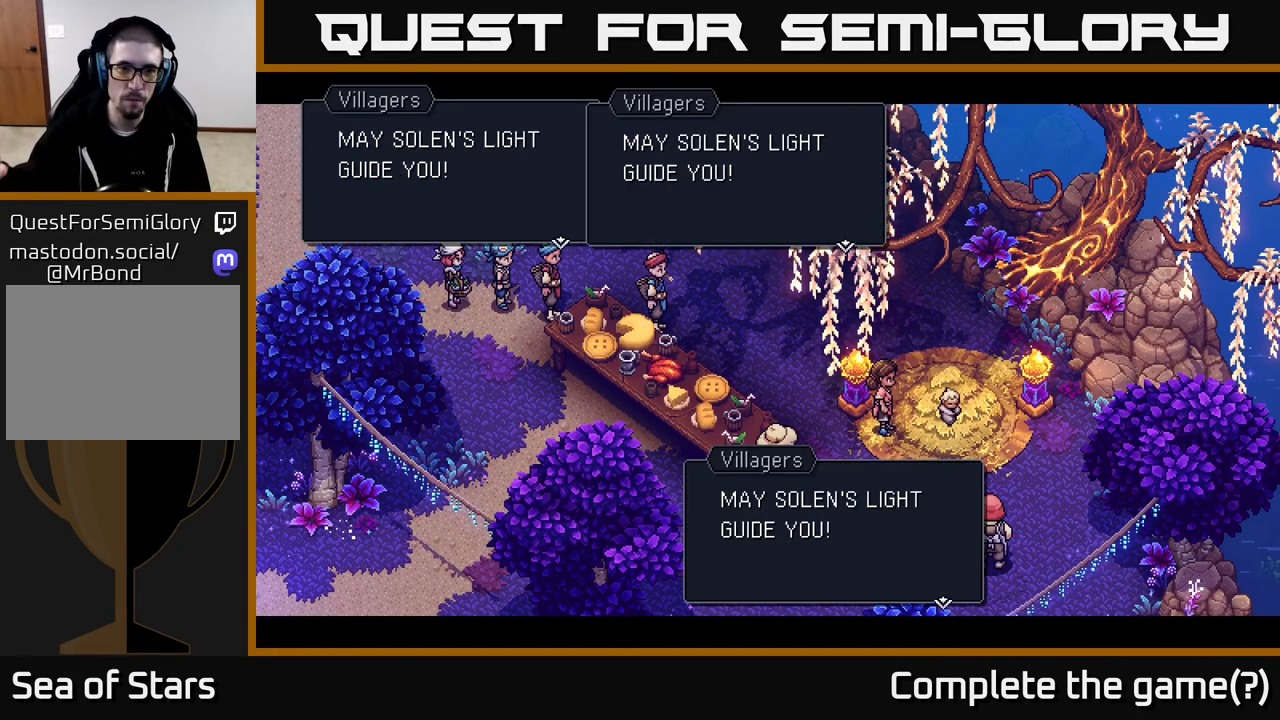
{"buttons": [], "left_stick": "center", "right_stick": "center", "events": [[33, "A", "up"]]}
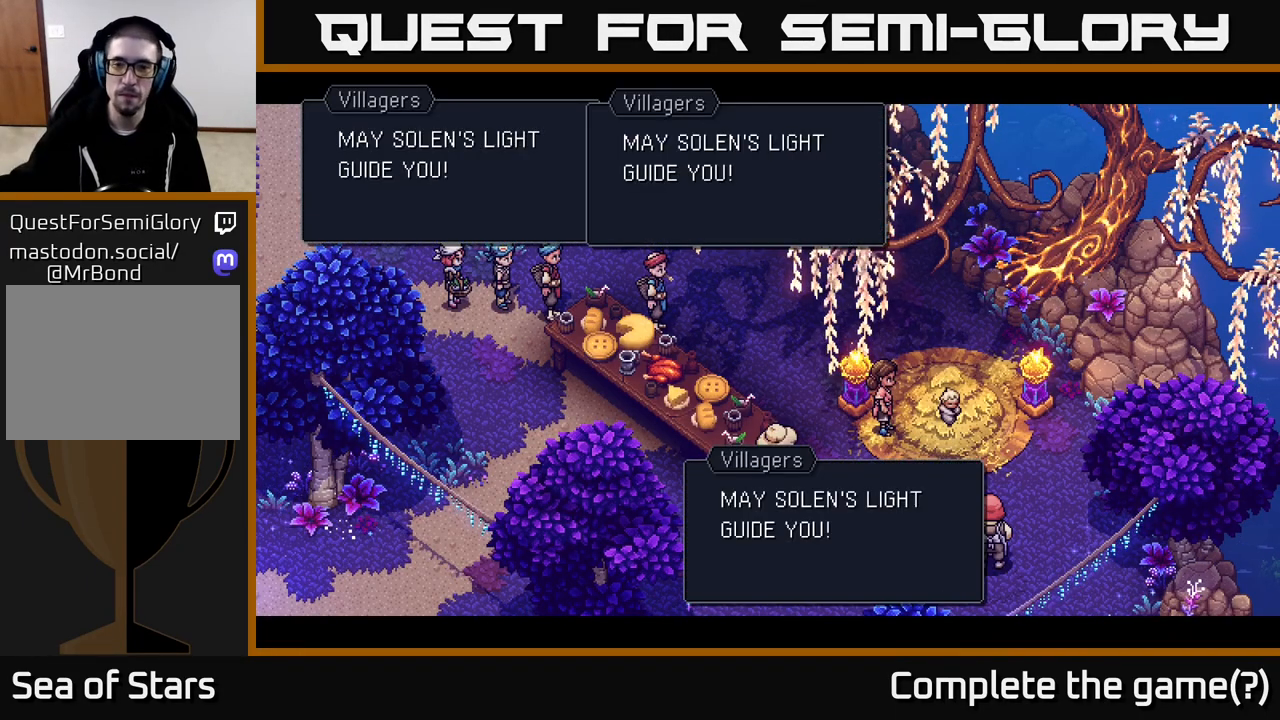
{"buttons": [], "left_stick": "center", "right_stick": "center", "events": [[150, "A", "down"], [267, "A", "up"]]}
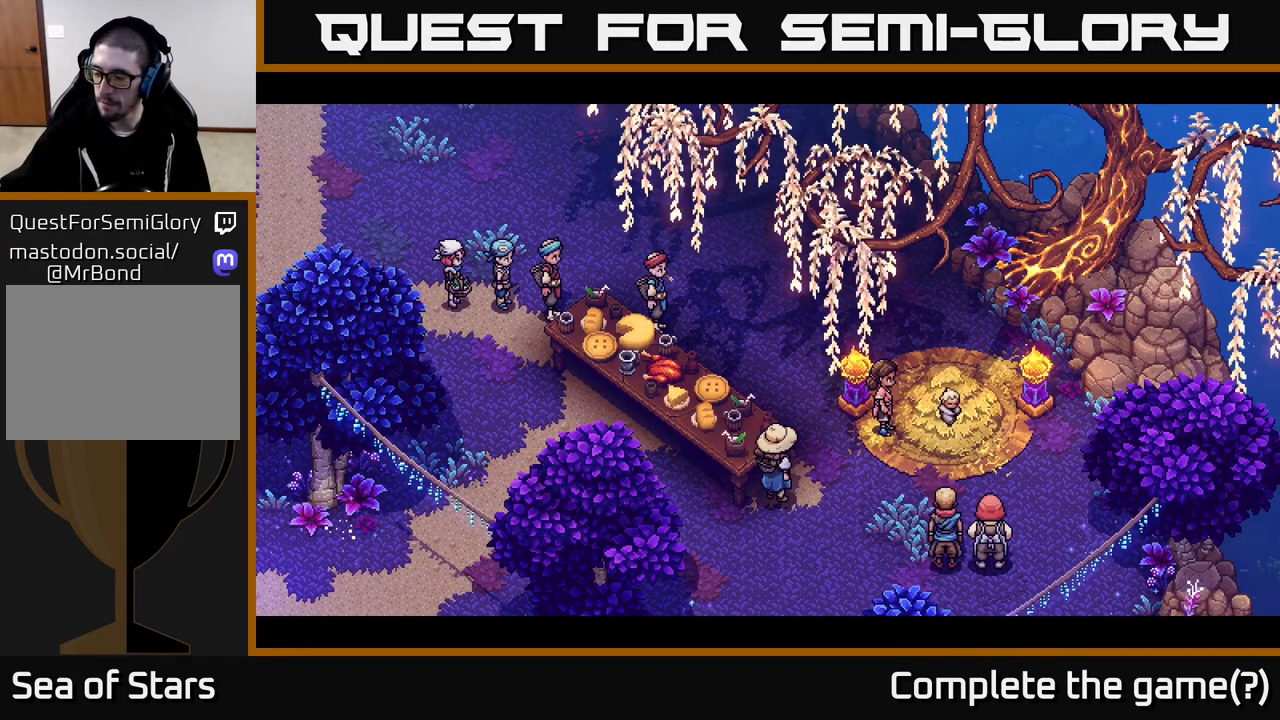
{"buttons": [], "left_stick": "center", "right_stick": "center", "events": []}
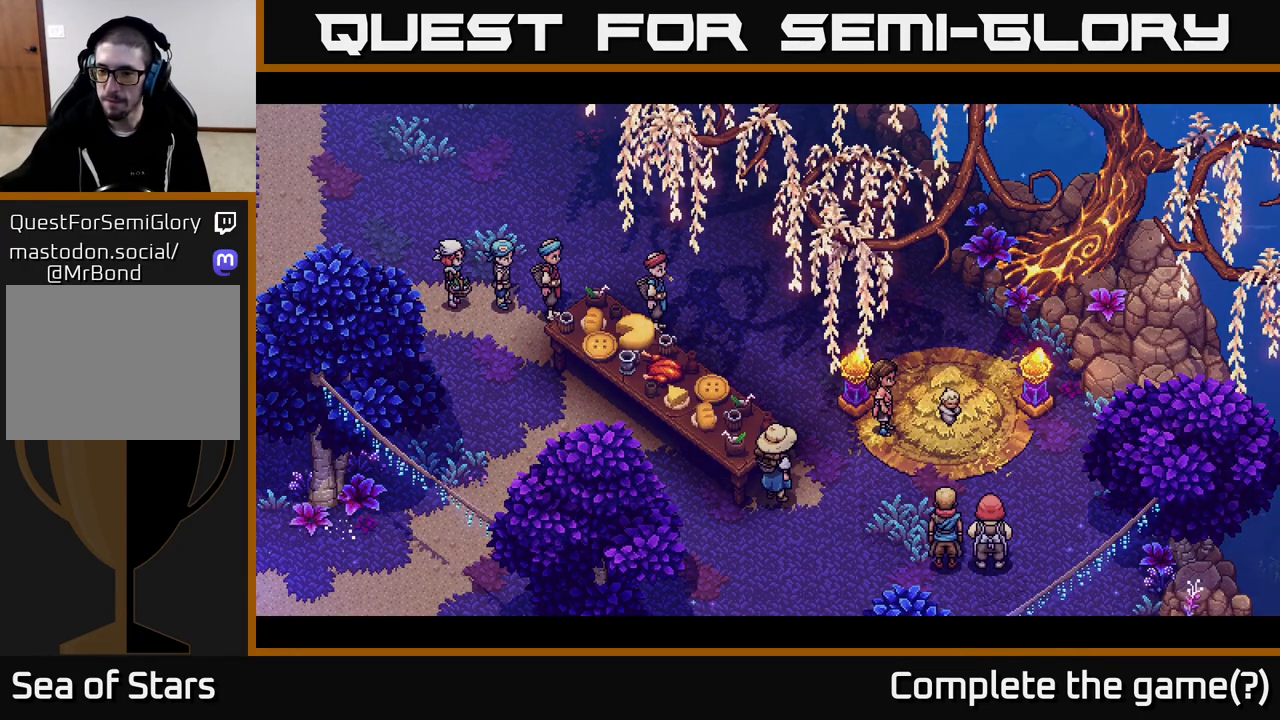
{"buttons": [], "left_stick": "center", "right_stick": "center", "events": []}
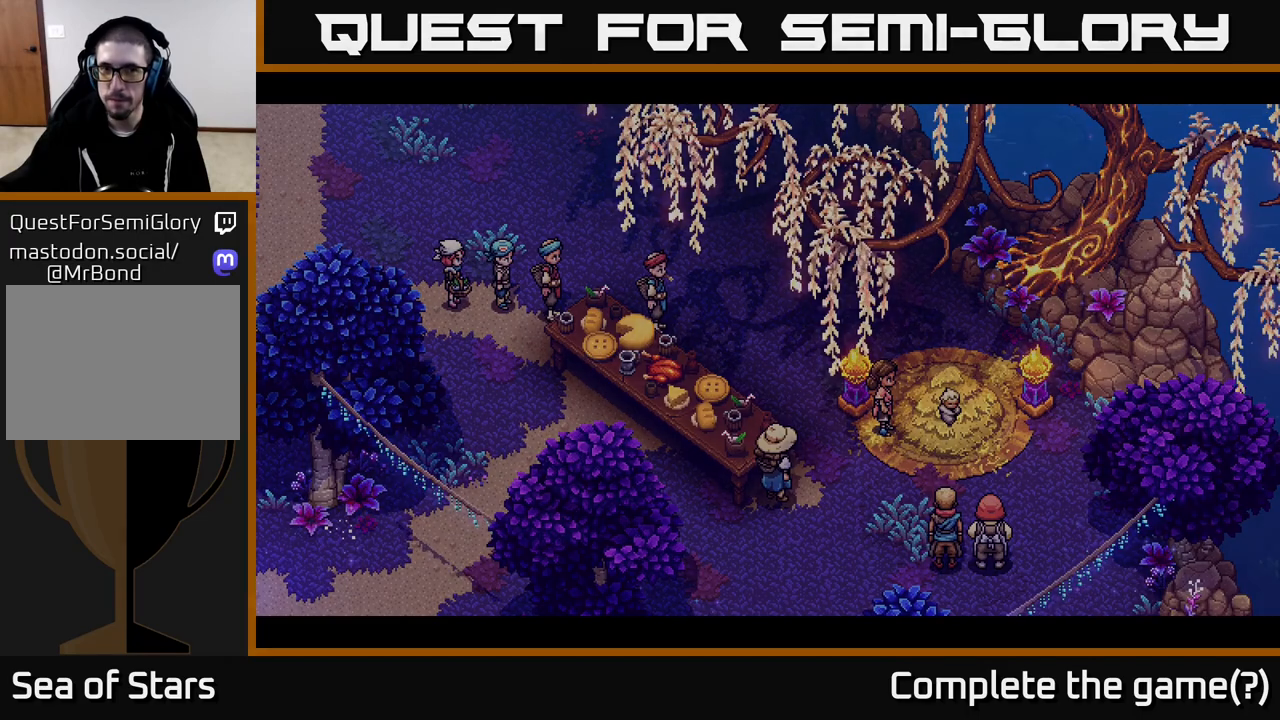
{"buttons": [], "left_stick": "center", "right_stick": "center", "events": []}
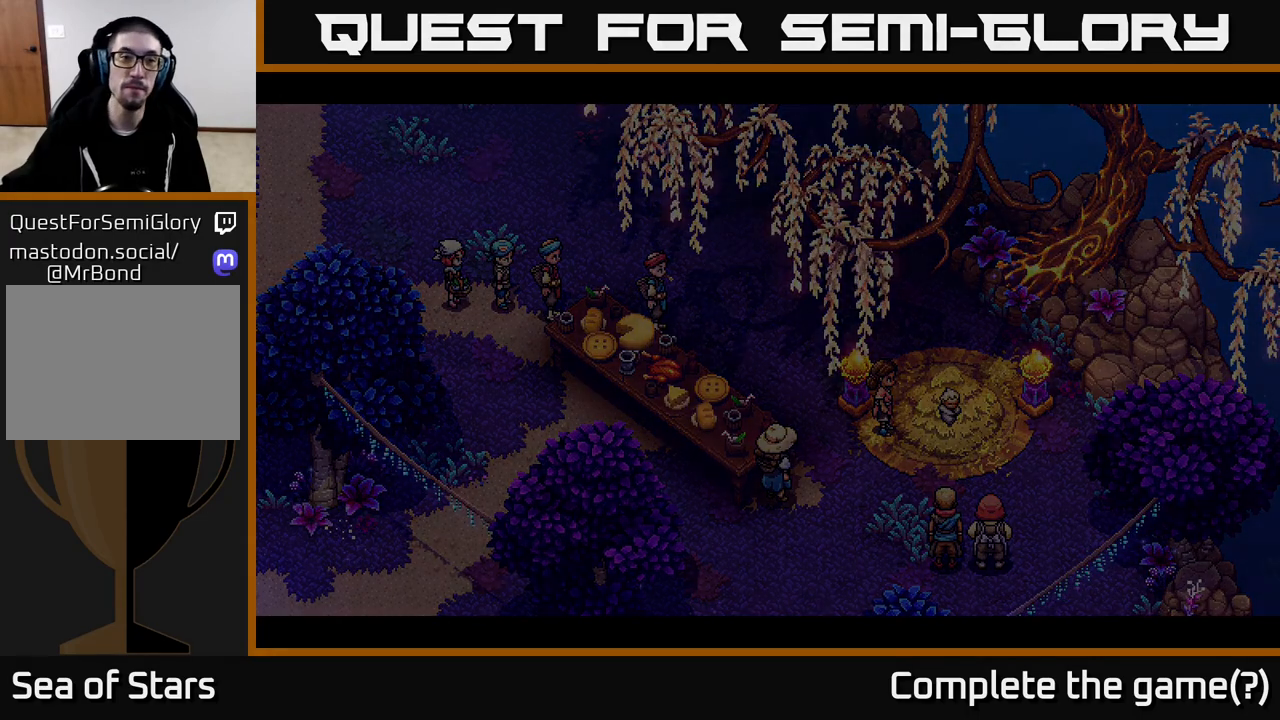
{"buttons": [], "left_stick": "center", "right_stick": "center", "events": []}
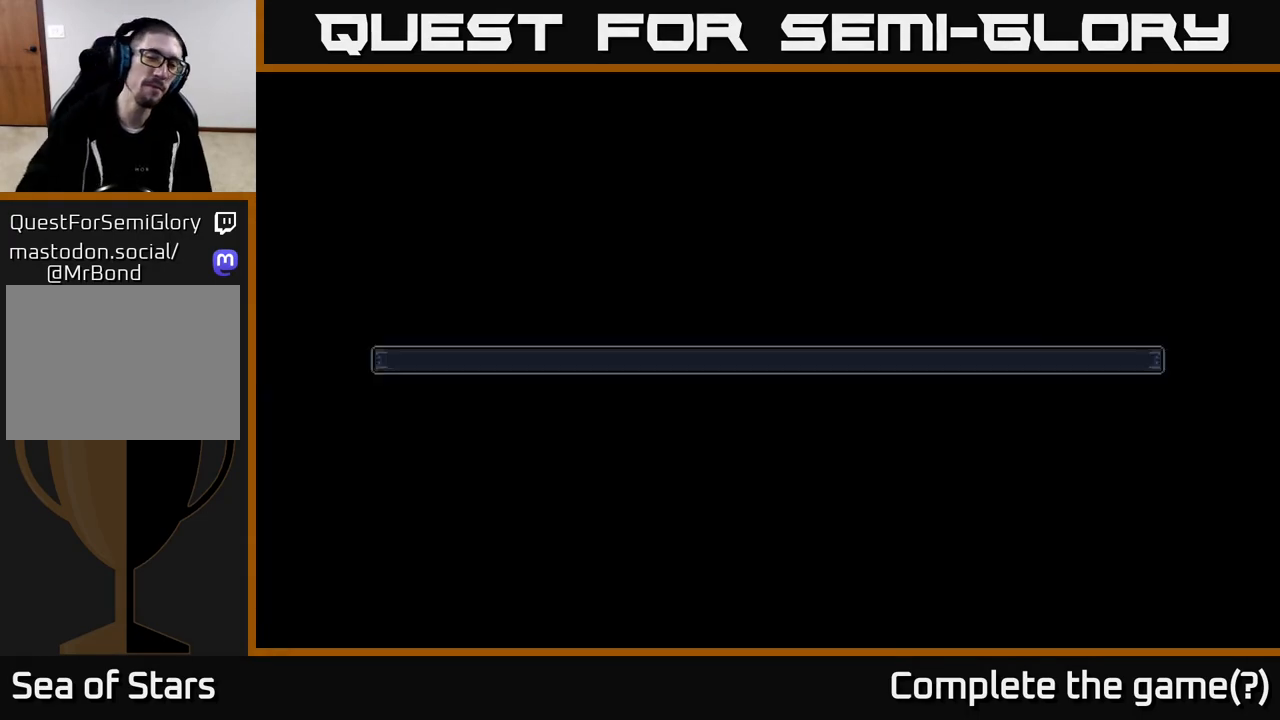
{"buttons": [], "left_stick": "center", "right_stick": "center", "events": []}
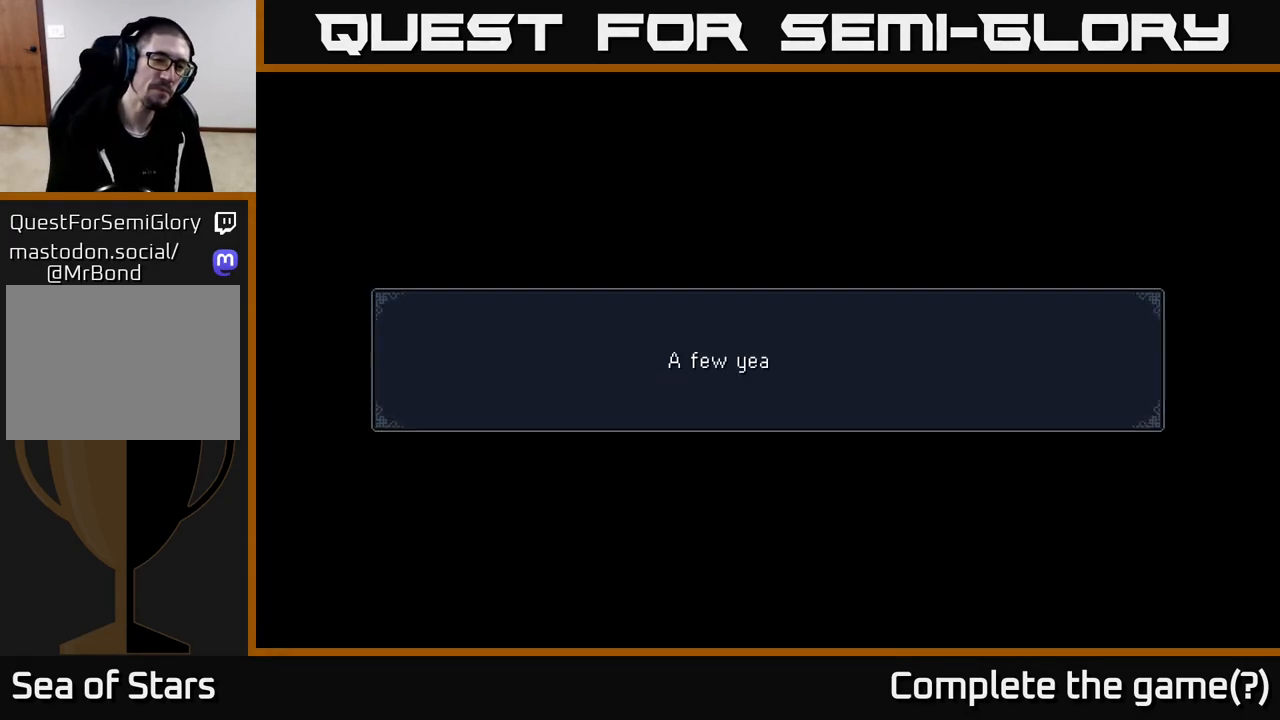
{"buttons": [], "left_stick": "center", "right_stick": "center", "events": [[250, "A", "down"], [483, "A", "up"]]}
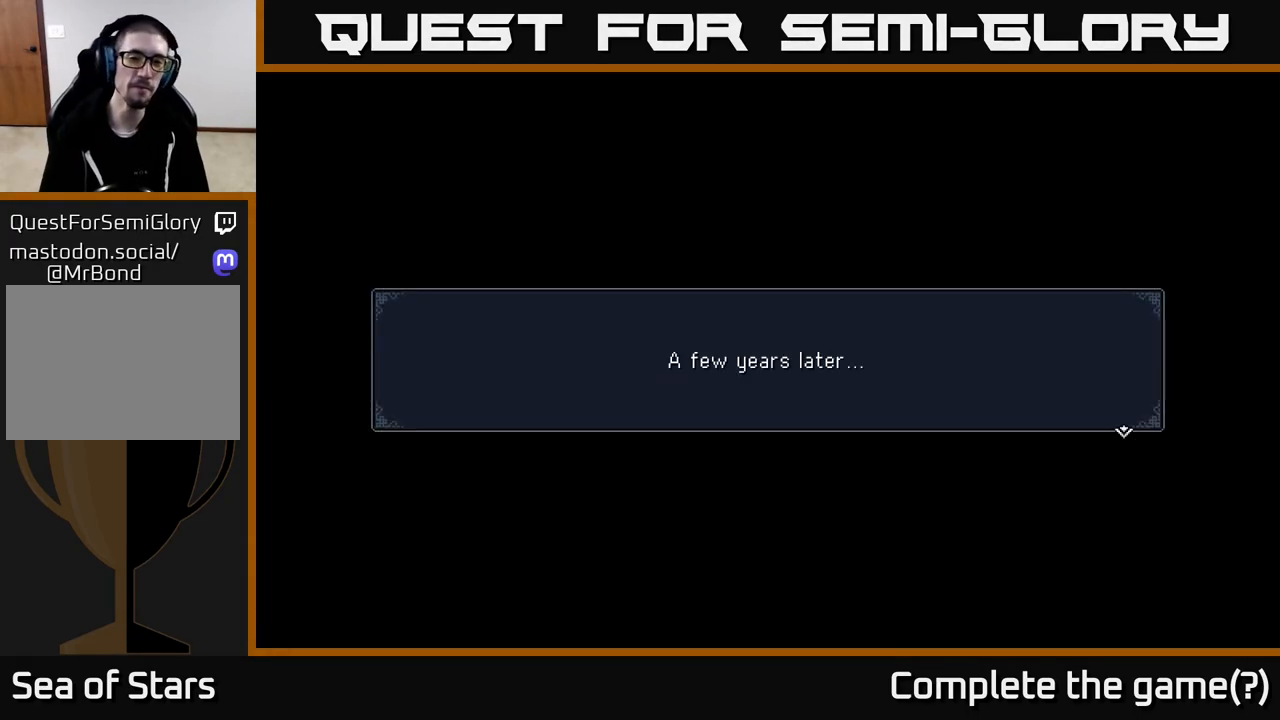
{"buttons": [], "left_stick": "center", "right_stick": "center", "events": [[117, "A", "down"], [267, "A", "up"]]}
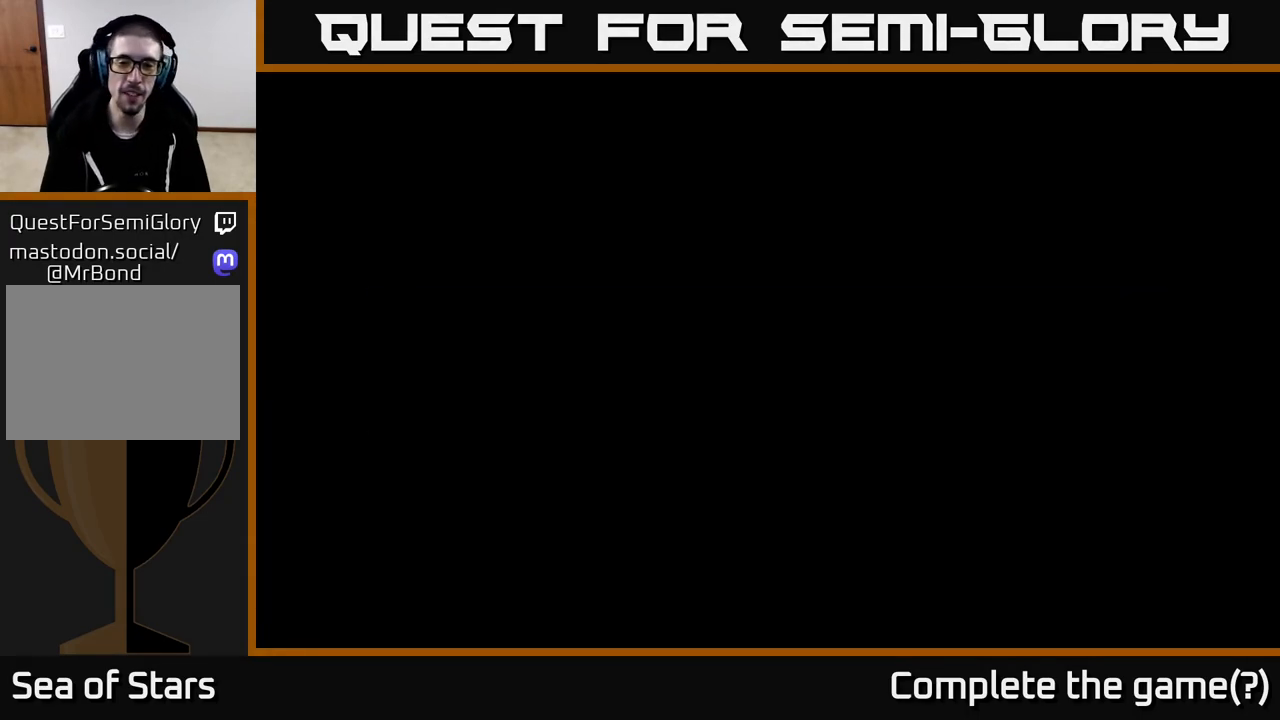
{"buttons": [], "left_stick": "center", "right_stick": "center", "events": []}
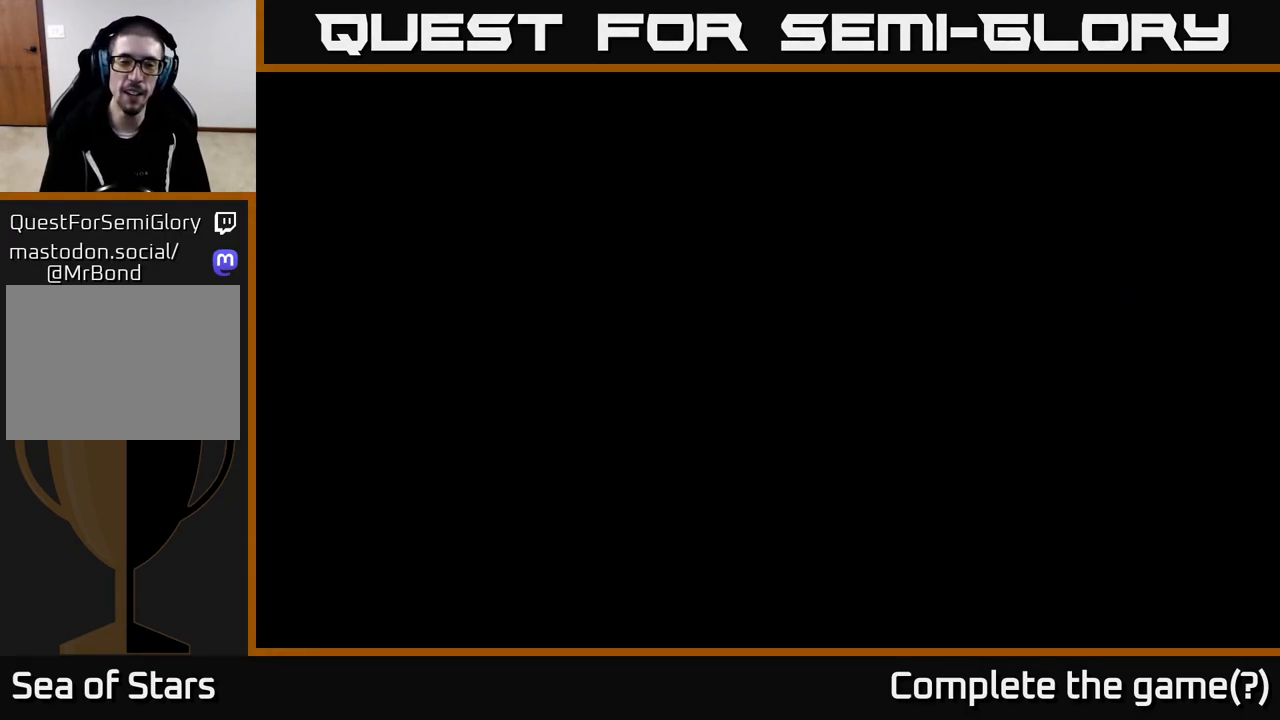
{"buttons": [], "left_stick": "center", "right_stick": "center", "events": []}